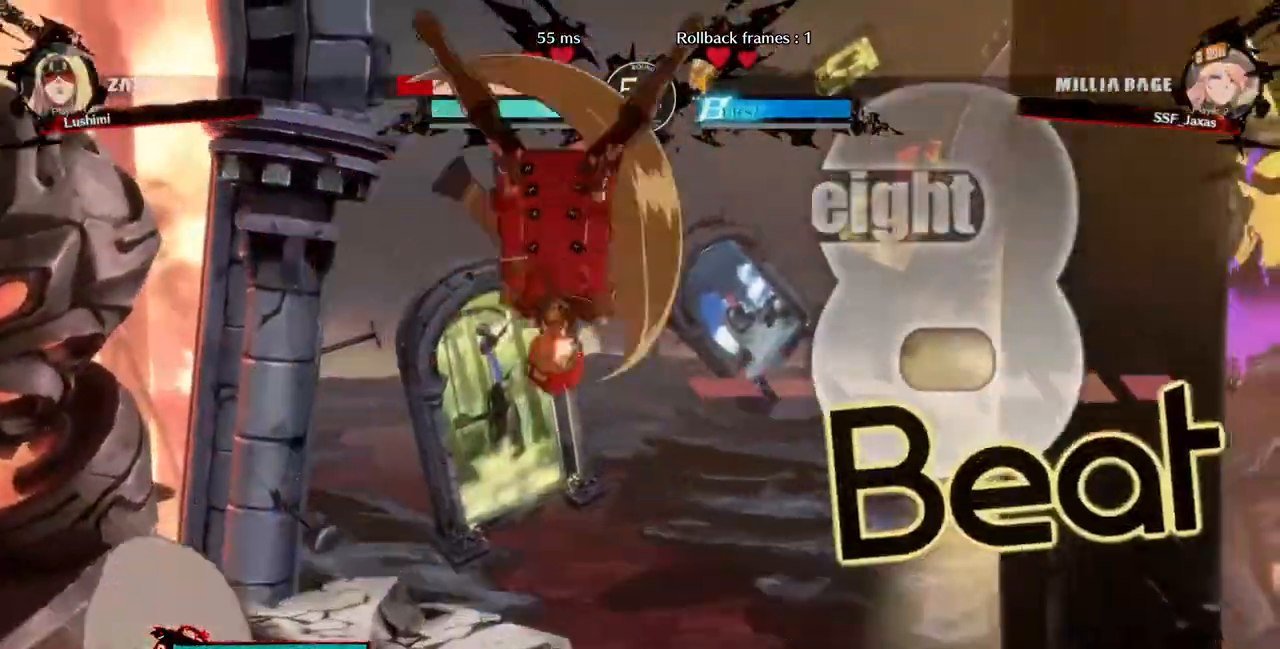
Gameplay with a controller (PlayStation layout); each line is a JSON object with the inputs held at the frame after it. "events" lists button and stick changes between this image and that frame as [ms after this image, input, new state], when the widget could be followed in between. Not read: L3 R3 START.
{"buttons": [], "events": [[120, "R1", "down"], [240, "DPAD_LEFT", "up"], [240, "R1", "up"], [360, "L1", "down"], [520, "L1", "up"]]}
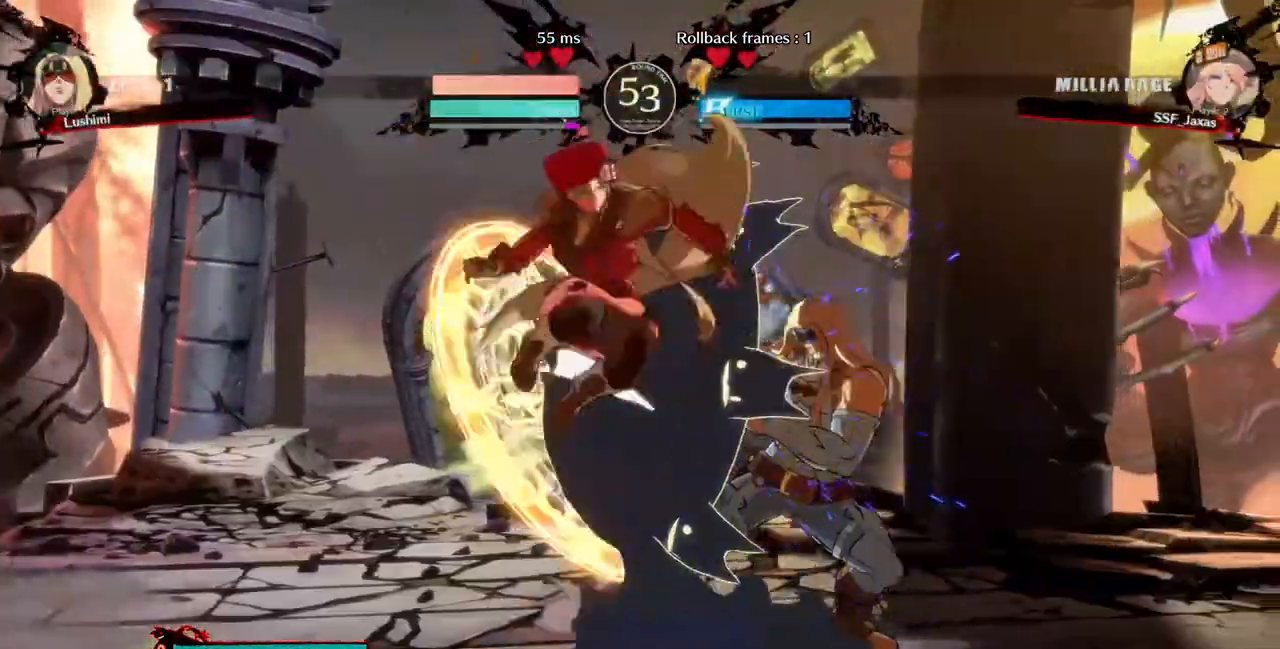
{"buttons": ["DPAD_DOWN"], "events": [[80, "R1", "down"], [160, "R1", "up"], [320, "DPAD_DOWN", "down"]]}
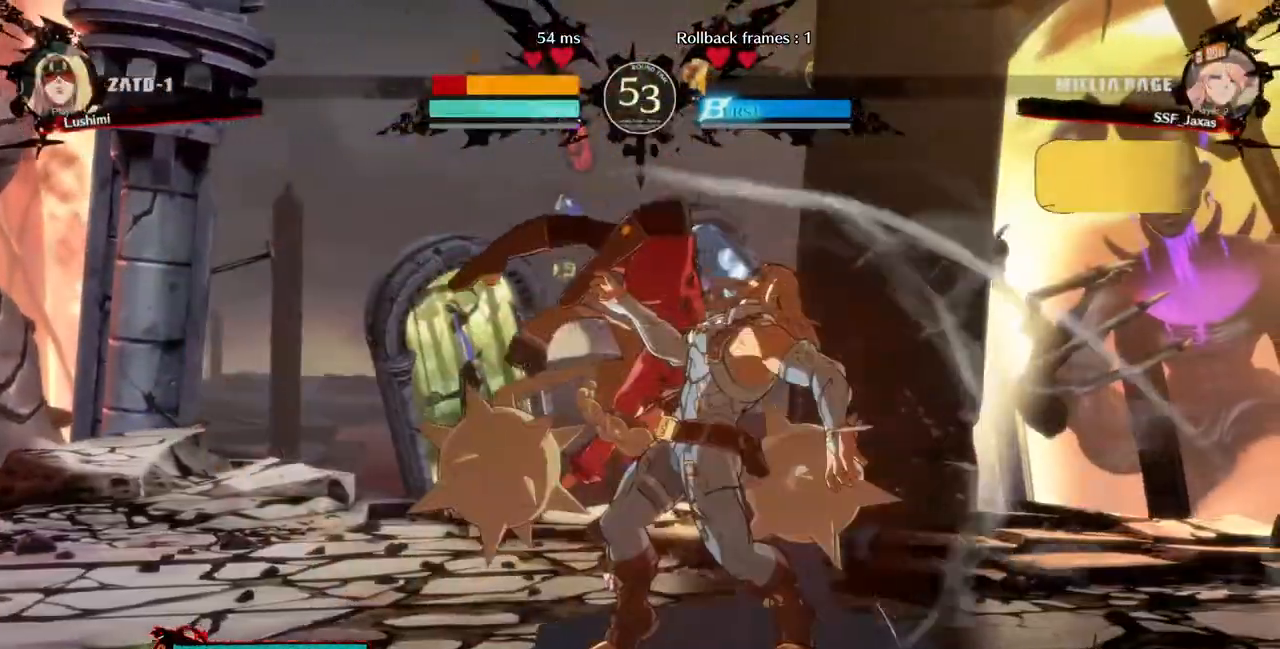
{"buttons": []}
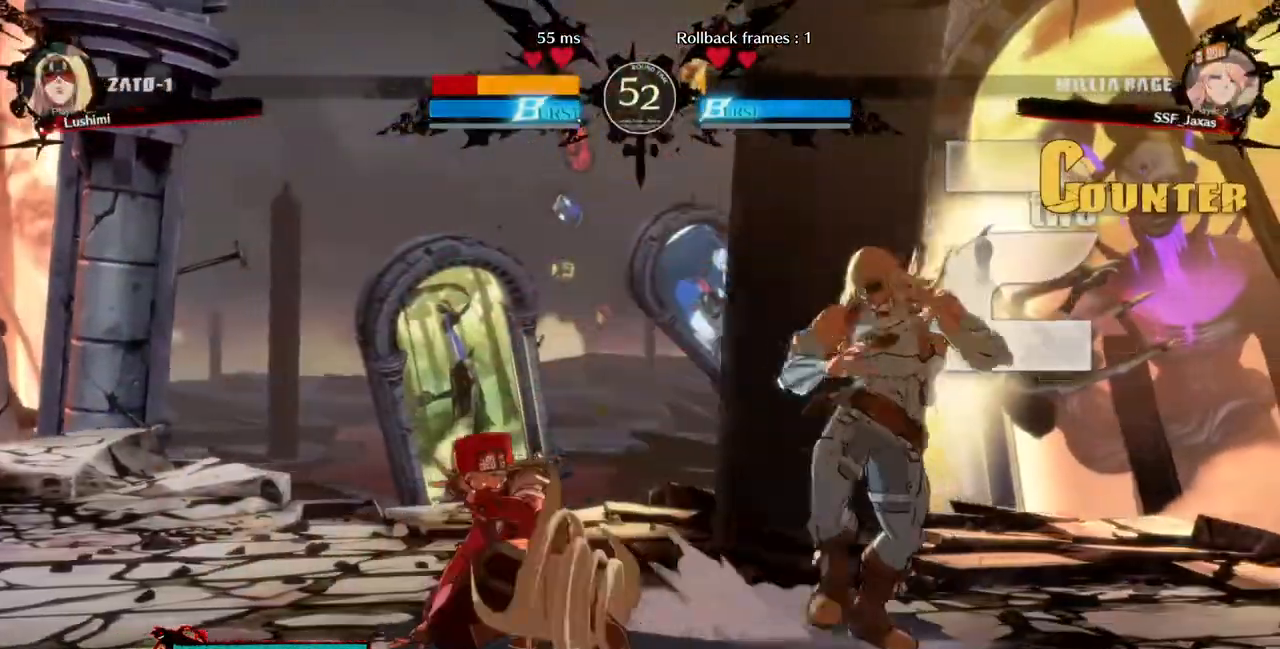
{"buttons": ["DPAD_LEFT"], "events": [[80, "DPAD_DOWN", "down"], [120, "DPAD_RIGHT", "down"], [160, "DPAD_DOWN", "up"], [160, "R1", "down"], [320, "DPAD_RIGHT", "up"], [320, "R1", "up"], [480, "DPAD_LEFT", "down"]]}
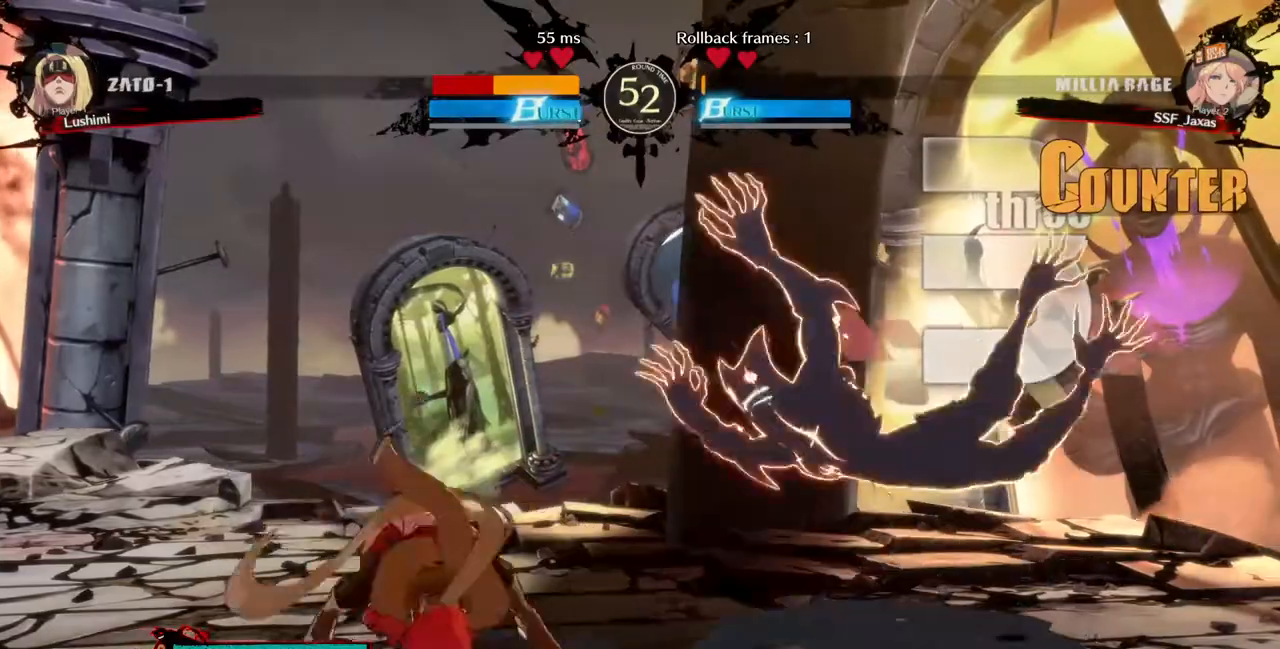
{"buttons": ["DPAD_LEFT"], "events": []}
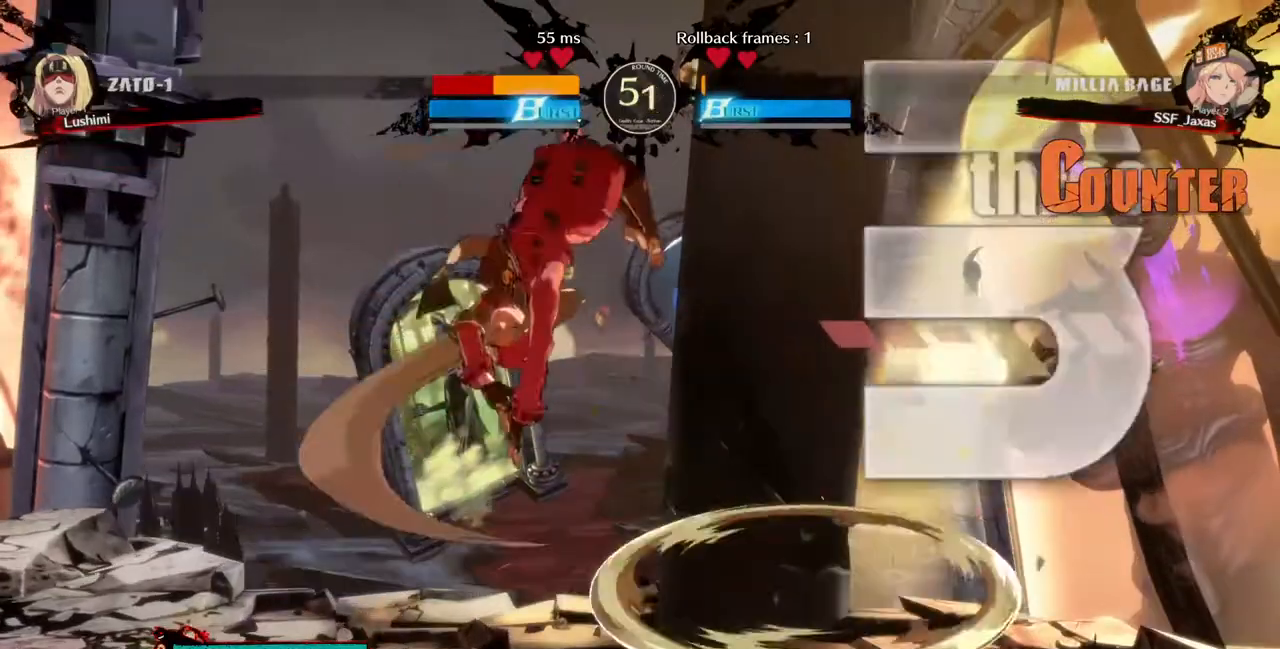
{"buttons": ["SQUARE", "TRIANGLE", "DPAD_DOWN", "DPAD_LEFT"], "events": [[280, "DPAD_DOWN", "down"], [400, "SQUARE", "down"], [400, "TRIANGLE", "down"]]}
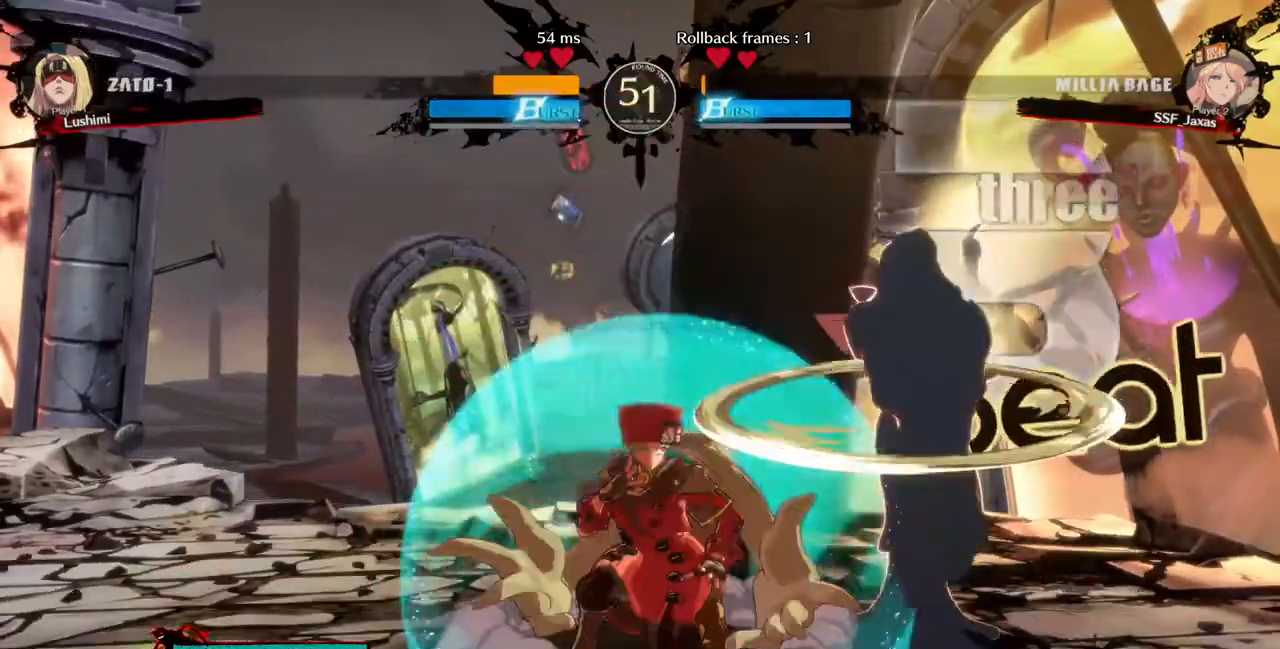
{"buttons": ["DPAD_DOWN", "DPAD_LEFT"], "events": [[200, "SQUARE", "up"], [200, "TRIANGLE", "up"], [240, "DPAD_DOWN", "up"], [240, "DPAD_LEFT", "up"], [280, "DPAD_RIGHT", "down"], [360, "DPAD_RIGHT", "up"], [400, "DPAD_RIGHT", "down"], [440, "DPAD_LEFT", "down"], [440, "DPAD_RIGHT", "up"], [520, "DPAD_DOWN", "down"]]}
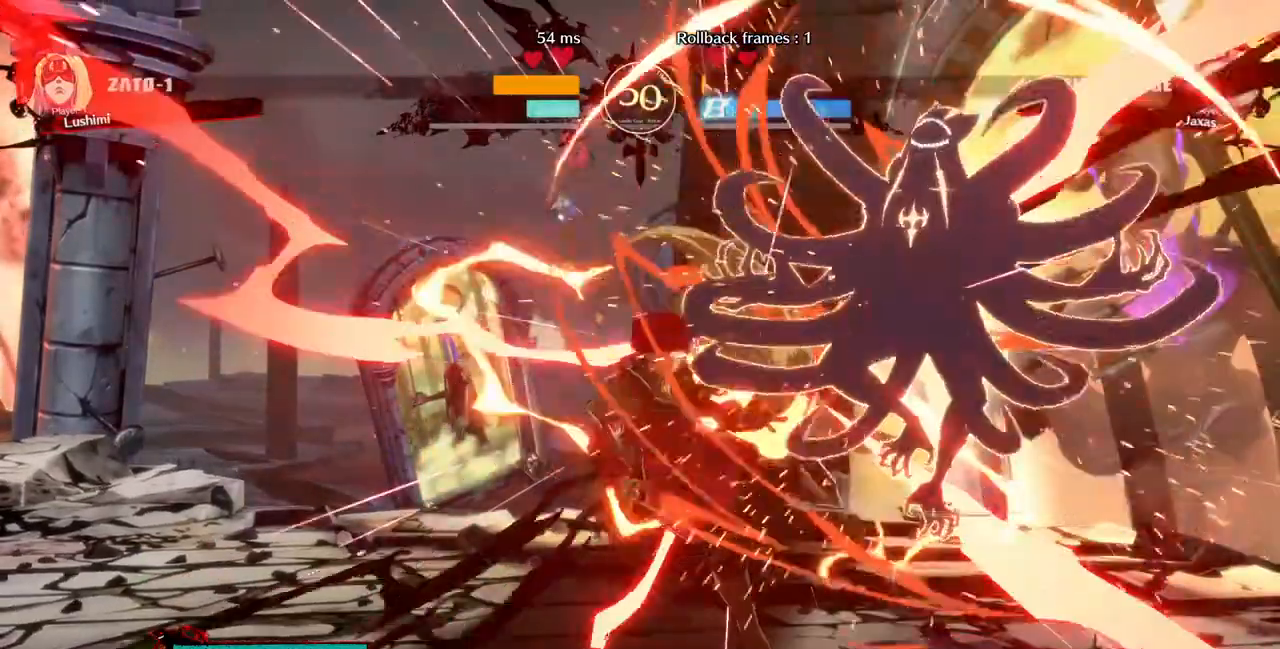
{"buttons": ["SQUARE", "DPAD_LEFT"], "events": [[160, "DPAD_DOWN", "up"], [320, "SQUARE", "down"]]}
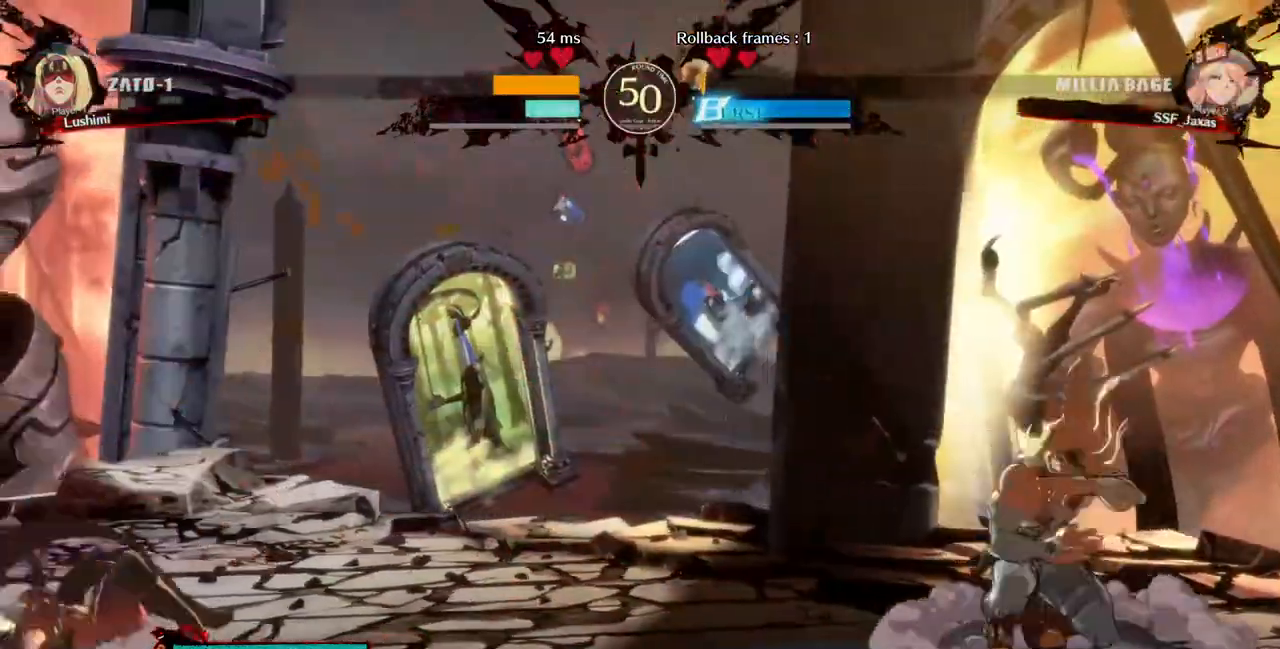
{"buttons": ["DPAD_DOWN"], "events": [[40, "SQUARE", "up"], [200, "DPAD_LEFT", "up"], [320, "DPAD_RIGHT", "down"], [400, "DPAD_RIGHT", "up"], [440, "DPAD_RIGHT", "down"], [480, "DPAD_DOWN", "down"], [520, "DPAD_RIGHT", "up"]]}
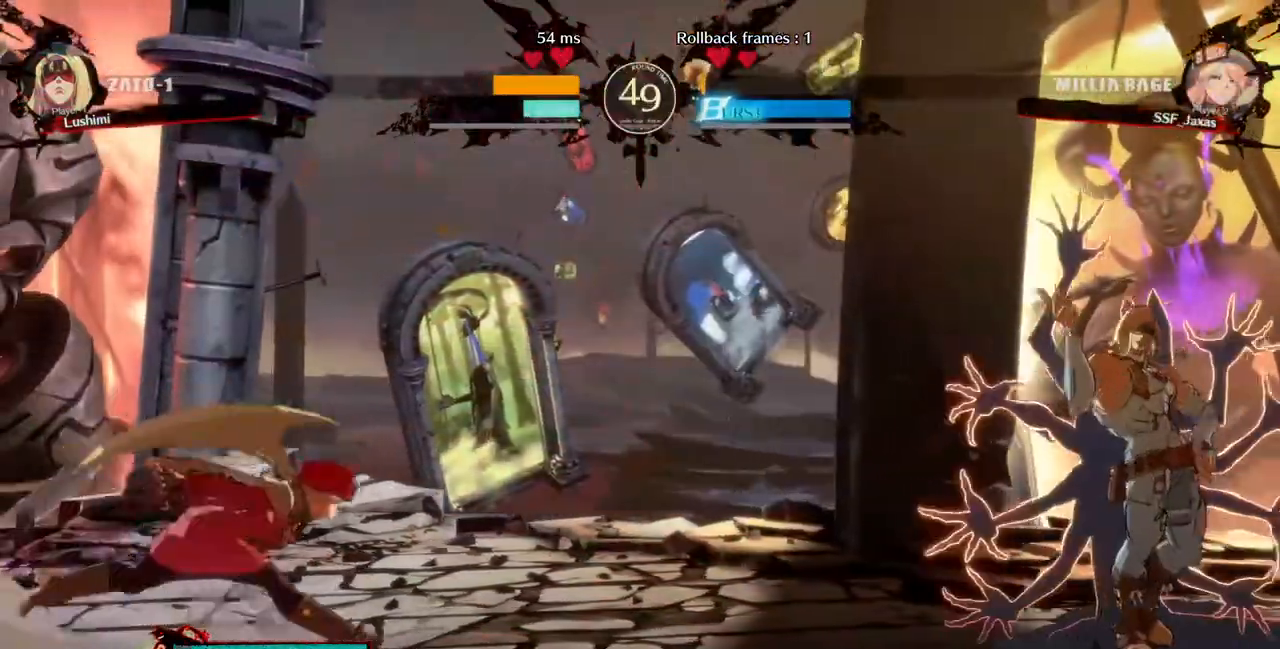
{"buttons": ["DPAD_LEFT"], "events": [[40, "DPAD_LEFT", "down"], [40, "SQUARE", "down"], [40, "TRIANGLE", "down"], [80, "TRIANGLE", "up"], [120, "DPAD_DOWN", "up"], [120, "SQUARE", "up"], [240, "DPAD_LEFT", "up"], [280, "DPAD_RIGHT", "down"], [440, "DPAD_RIGHT", "up"], [480, "DPAD_LEFT", "down"]]}